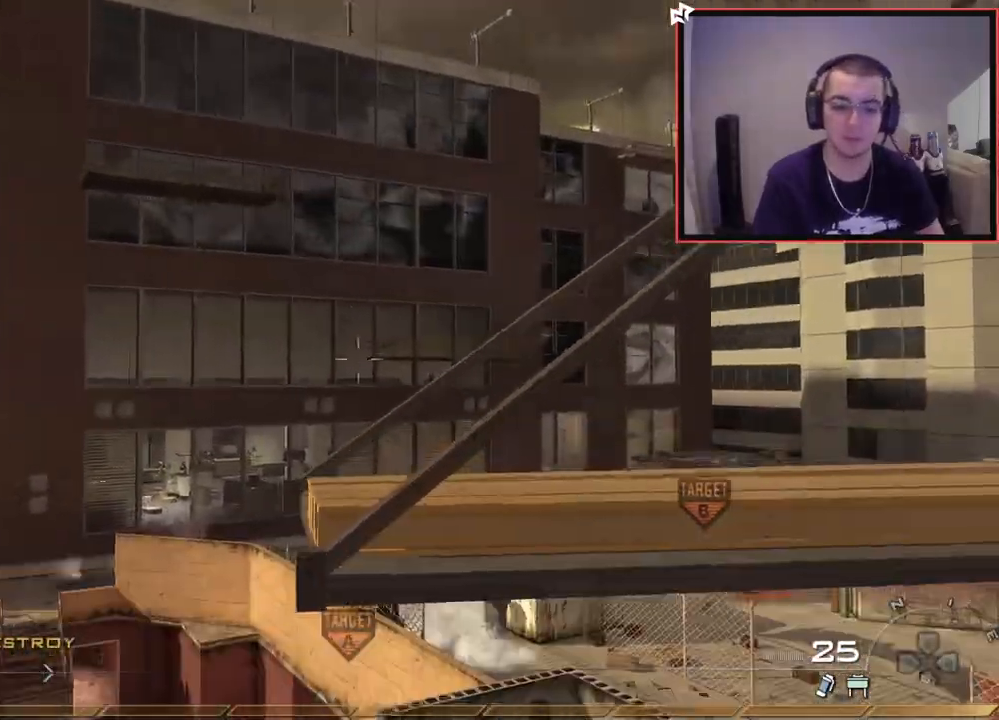
Gameplay with a controller (PlayStation layout); each line is a JSON object with the inputs held at the frame after it. "events" lists button and stick changes between this image and that frame as [ms after this image, input, new state], when the widget could be followed in between.
{"buttons": [], "left_stick": "up-left", "right_stick": "left", "events": [[267, "left_stick", "down-left"], [351, "right_stick", "left"], [451, "left_stick", "up-left"]]}
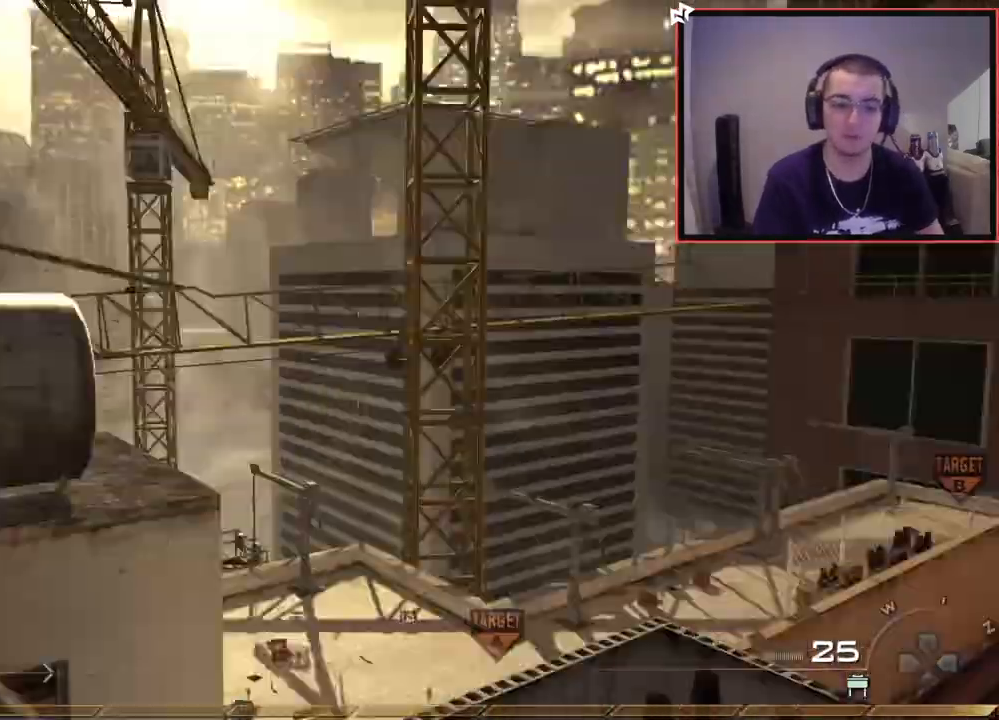
{"buttons": [], "left_stick": "up", "right_stick": "left", "events": [[50, "left_stick", "up"], [117, "right_stick", "center"], [417, "right_stick", "left"]]}
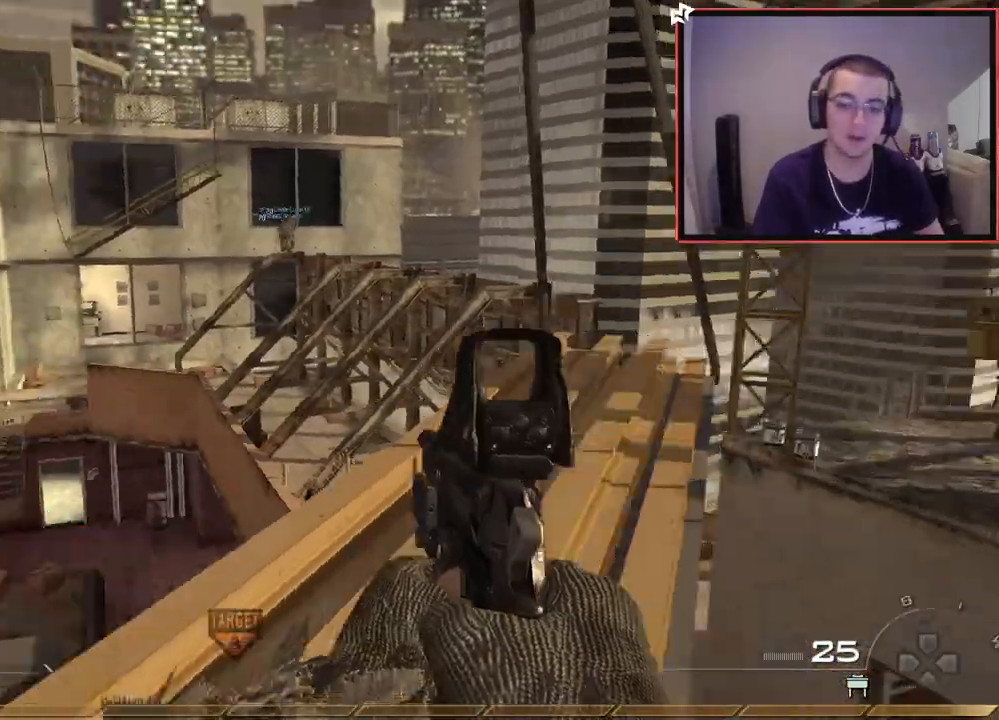
{"buttons": [], "left_stick": "up-right", "right_stick": "center", "events": [[84, "right_stick", "center"], [334, "left_stick", "up-right"]]}
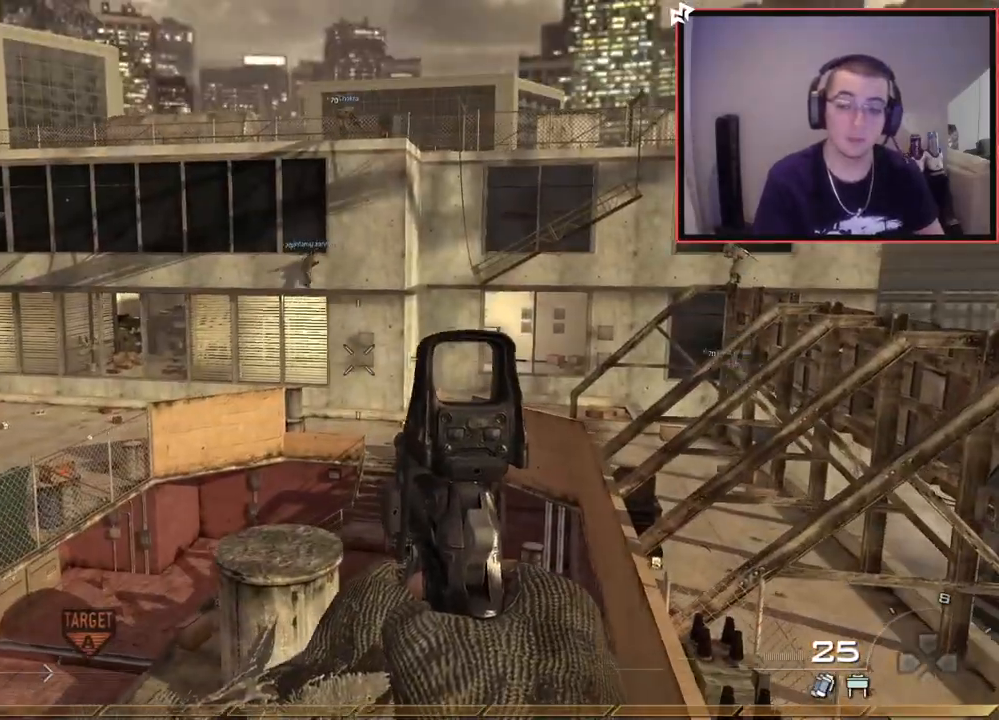
{"buttons": ["L2"], "left_stick": "up-right", "right_stick": "center", "events": [[67, "R2", "down"], [83, "SQUARE", "down"], [117, "L2", "down"], [133, "left_stick", "center"], [200, "SQUARE", "up"], [233, "R2", "up"], [250, "L2", "up"], [300, "L2", "down"], [334, "right_stick", "right"], [434, "left_stick", "up-right"], [434, "right_stick", "center"]]}
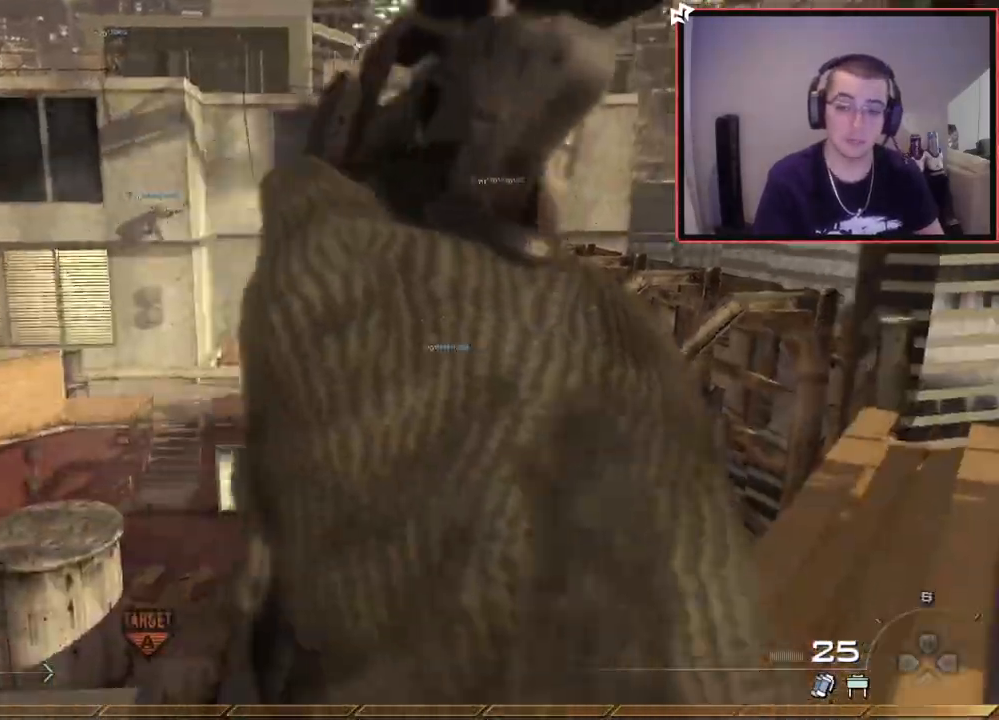
{"buttons": [], "left_stick": "center", "right_stick": "left", "events": [[17, "L2", "up"], [34, "R2", "down"], [50, "SQUARE", "down"], [50, "right_stick", "up-left"], [67, "left_stick", "center"], [117, "L2", "down"], [167, "R2", "up"], [167, "SQUARE", "up"], [234, "L2", "up"], [301, "right_stick", "left"], [317, "L2", "down"], [434, "L2", "up"]]}
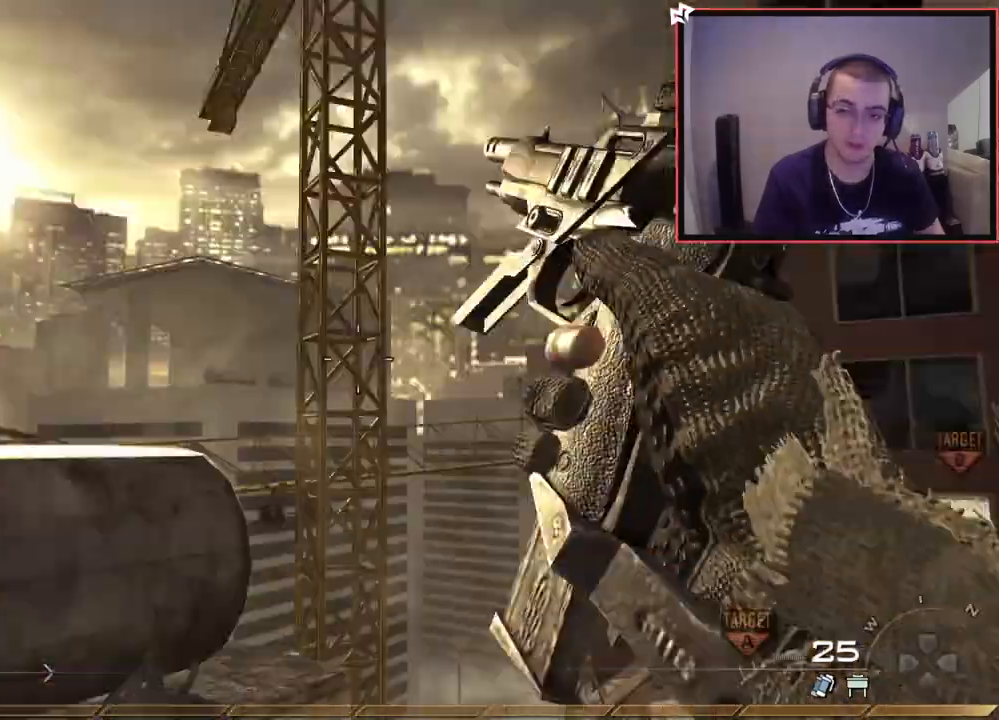
{"buttons": [], "left_stick": "up-left", "right_stick": "right", "events": [[17, "L2", "down"], [133, "left_stick", "up-left"], [167, "TRIANGLE", "down"], [217, "L2", "up"], [250, "right_stick", "down"], [284, "TRIANGLE", "up"], [317, "right_stick", "right"], [384, "CROSS", "down"], [467, "CROSS", "up"]]}
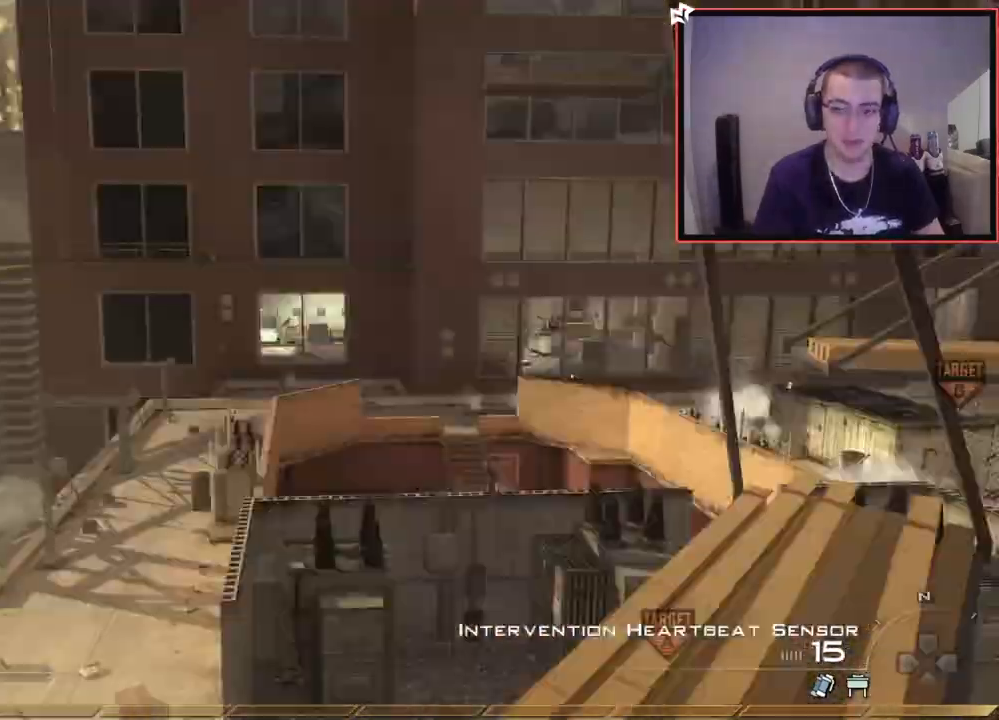
{"buttons": [], "left_stick": "up", "right_stick": "right", "events": [[34, "L3", "down"], [201, "TRIANGLE", "down"], [217, "L3", "up"], [251, "TRIANGLE", "up"], [267, "left_stick", "center"], [317, "TRIANGLE", "down"], [417, "TRIANGLE", "up"], [417, "left_stick", "up"], [451, "right_stick", "center"], [501, "right_stick", "right"]]}
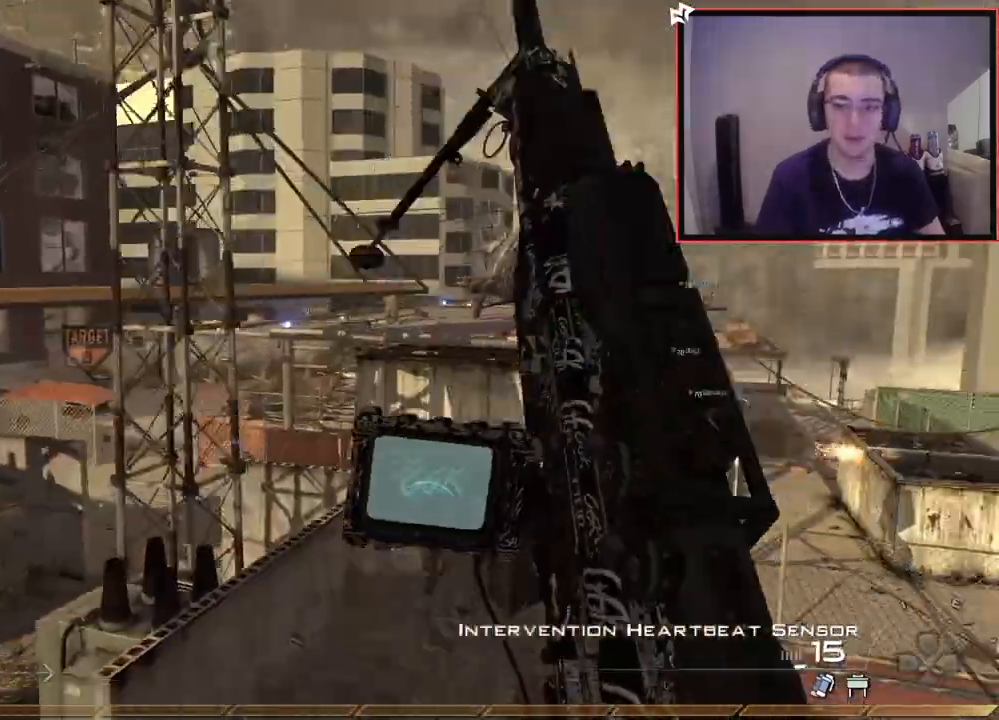
{"buttons": ["CIRCLE", "TRIANGLE", "R2"], "left_stick": "up-right", "right_stick": "right", "events": [[33, "L3", "down"], [100, "TRIANGLE", "down"], [167, "L3", "up"], [167, "TRIANGLE", "up"], [233, "TRIANGLE", "down"], [250, "left_stick", "center"], [334, "TRIANGLE", "up"], [350, "L2", "down"], [367, "left_stick", "up-right"], [417, "R2", "down"], [417, "TRIANGLE", "down"], [467, "L2", "up"], [500, "CIRCLE", "down"]]}
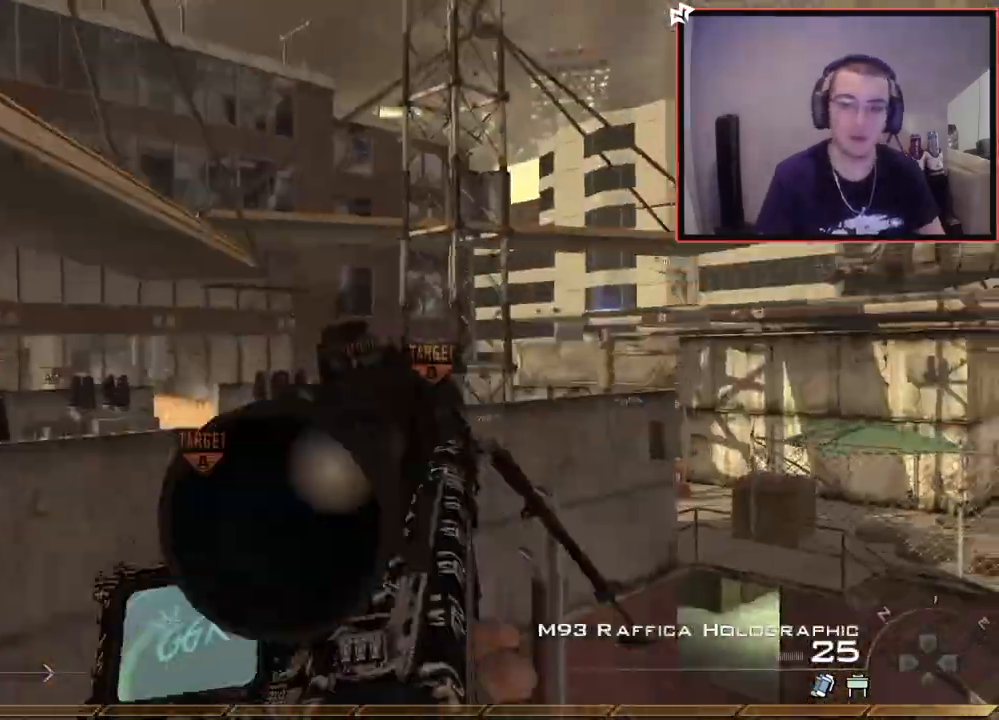
{"buttons": [], "left_stick": "center", "right_stick": "center", "events": [[17, "left_stick", "center"], [17, "right_stick", "center"], [34, "TRIANGLE", "up"], [151, "R2", "up"], [301, "CIRCLE", "up"], [384, "TRIANGLE", "down"], [501, "TRIANGLE", "up"]]}
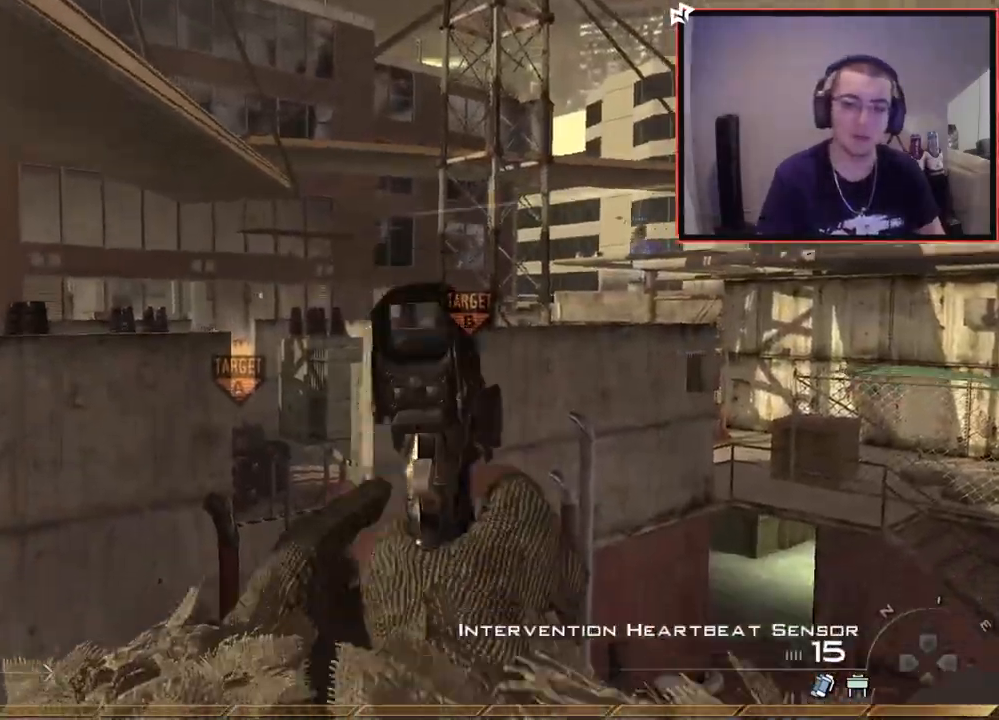
{"buttons": [], "left_stick": "center", "right_stick": "center", "events": [[334, "CROSS", "down"], [450, "CROSS", "up"]]}
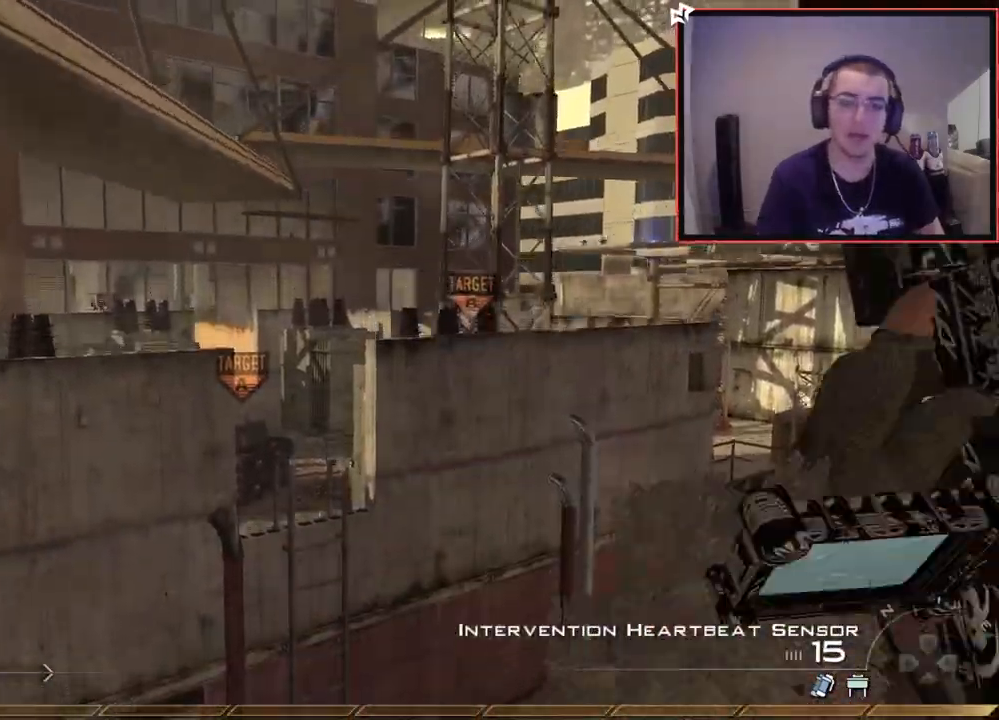
{"buttons": [], "left_stick": "center", "right_stick": "up-left", "events": [[84, "TRIANGLE", "down"], [151, "TRIANGLE", "up"], [167, "TRIANGLE", "down"], [284, "TRIANGLE", "up"], [351, "L1", "down"], [468, "L1", "up"], [468, "right_stick", "up-left"]]}
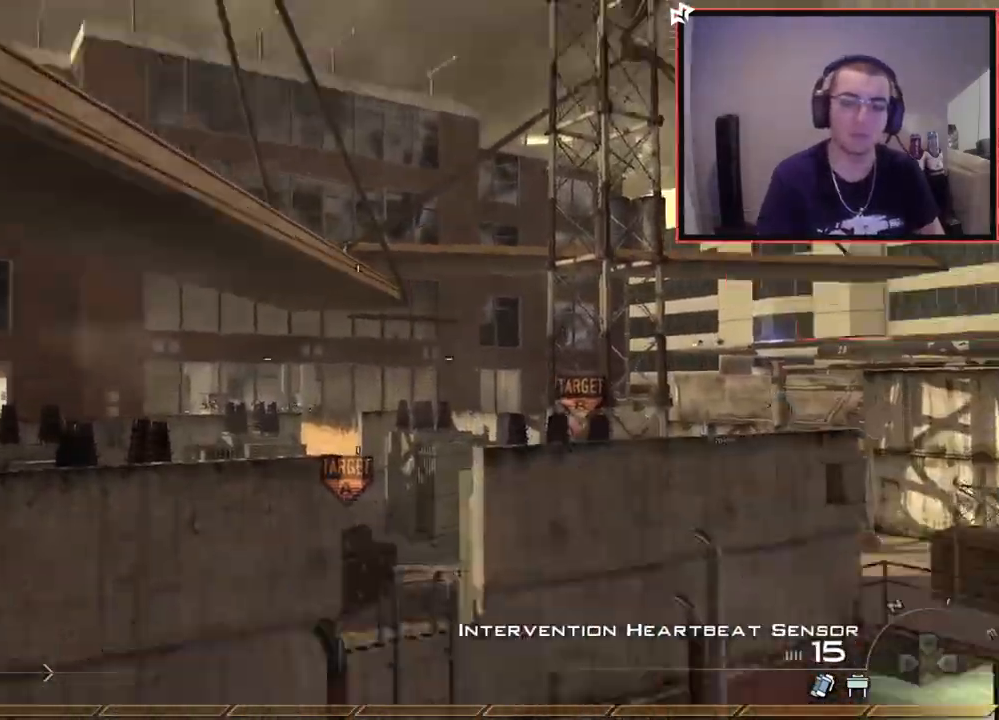
{"buttons": [], "left_stick": "center", "right_stick": "center", "events": [[117, "right_stick", "center"], [367, "right_stick", "right"], [417, "right_stick", "center"]]}
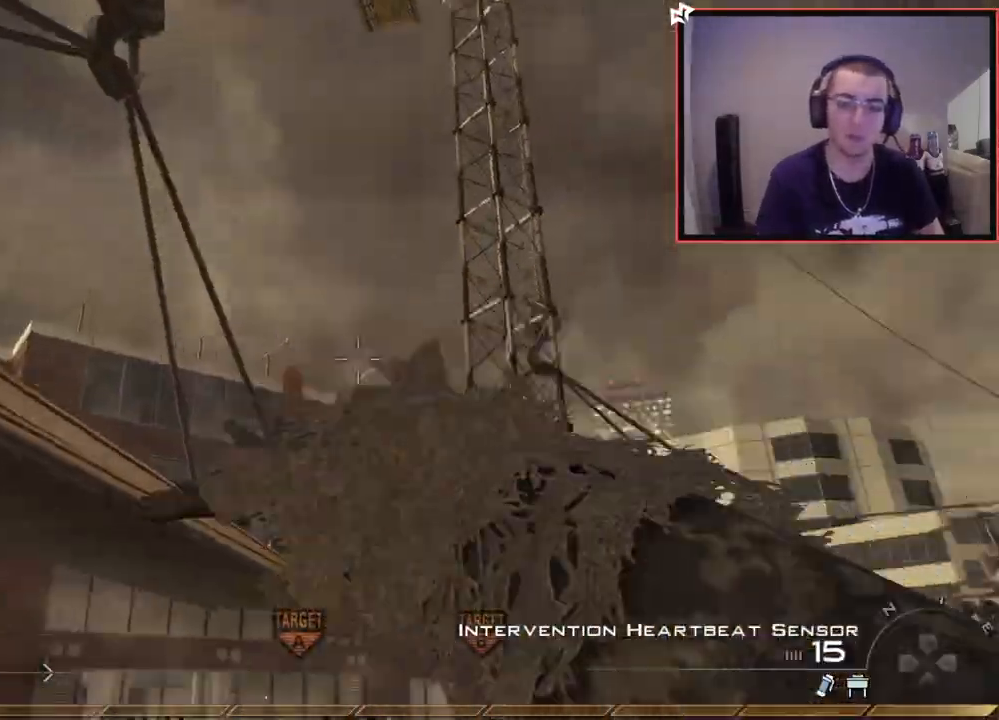
{"buttons": [], "left_stick": "center", "right_stick": "center", "events": [[101, "L1", "down"], [234, "L1", "up"], [317, "L1", "down"], [417, "L1", "up"]]}
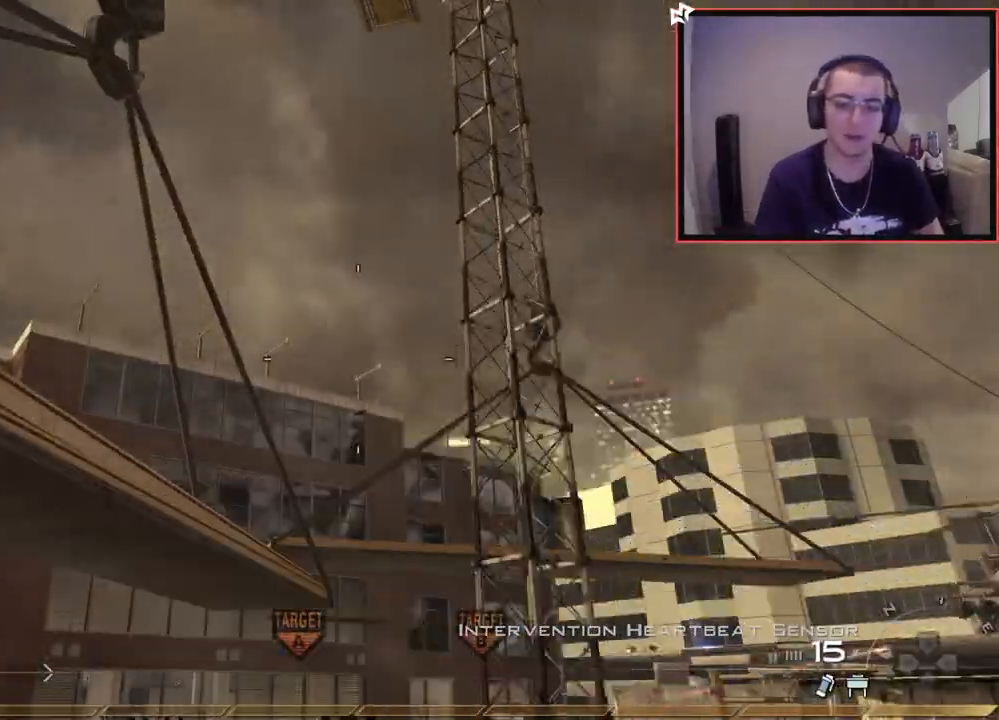
{"buttons": [], "left_stick": "center", "right_stick": "down-left", "events": [[500, "right_stick", "down-left"]]}
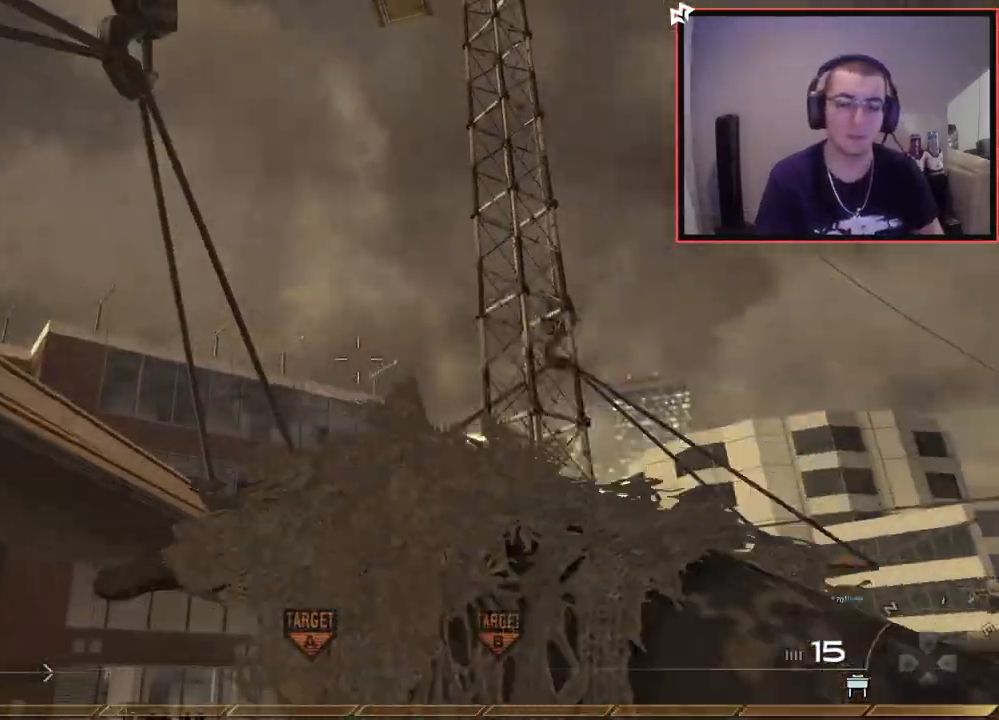
{"buttons": [], "left_stick": "up-left", "right_stick": "center", "events": [[84, "left_stick", "up-left"], [201, "right_stick", "center"], [267, "CROSS", "down"], [317, "SQUARE", "down"], [367, "CROSS", "up"], [468, "SQUARE", "up"]]}
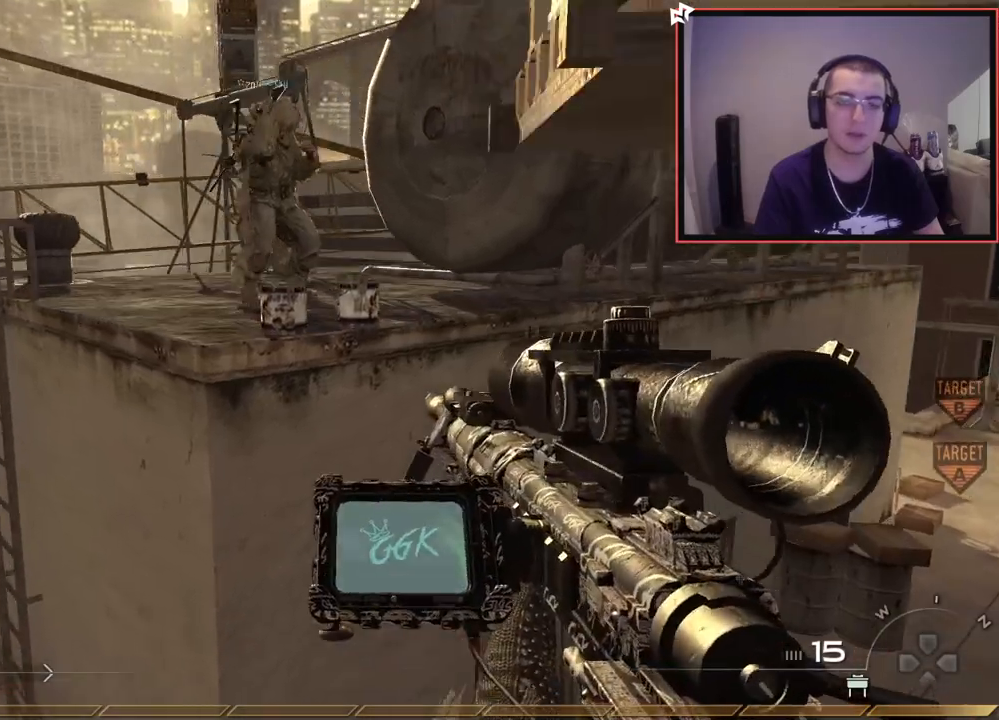
{"buttons": [], "left_stick": "up", "right_stick": "center", "events": [[67, "left_stick", "up"], [434, "right_stick", "right"], [501, "right_stick", "center"]]}
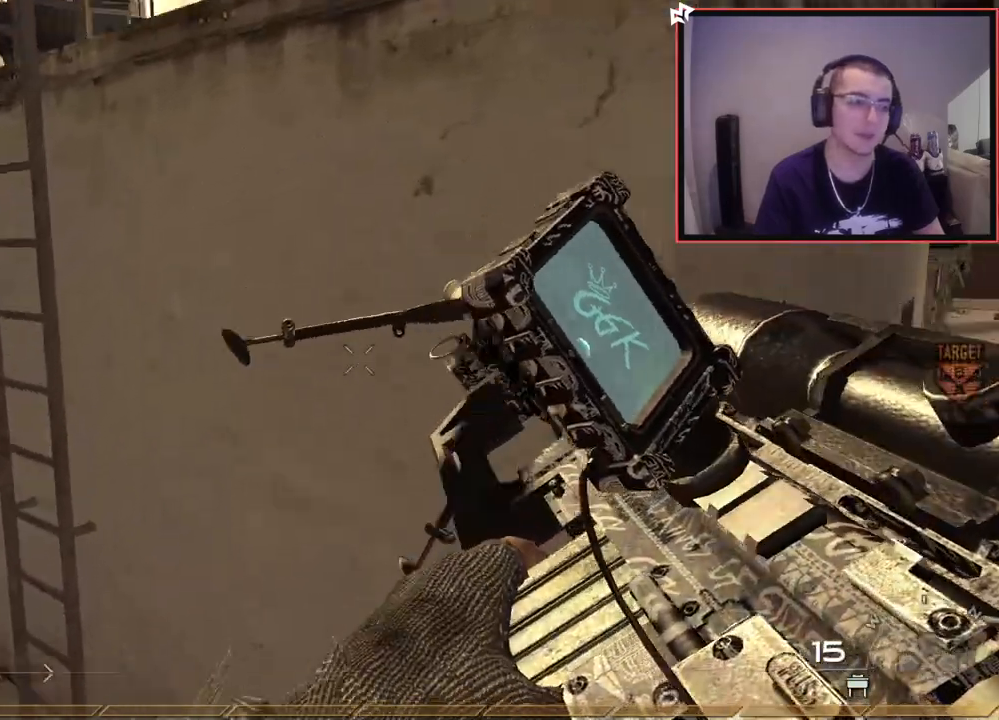
{"buttons": [], "left_stick": "up-left", "right_stick": "center", "events": [[167, "L3", "down"], [183, "TRIANGLE", "down"], [250, "TRIANGLE", "up"], [350, "L3", "up"], [484, "left_stick", "up-left"]]}
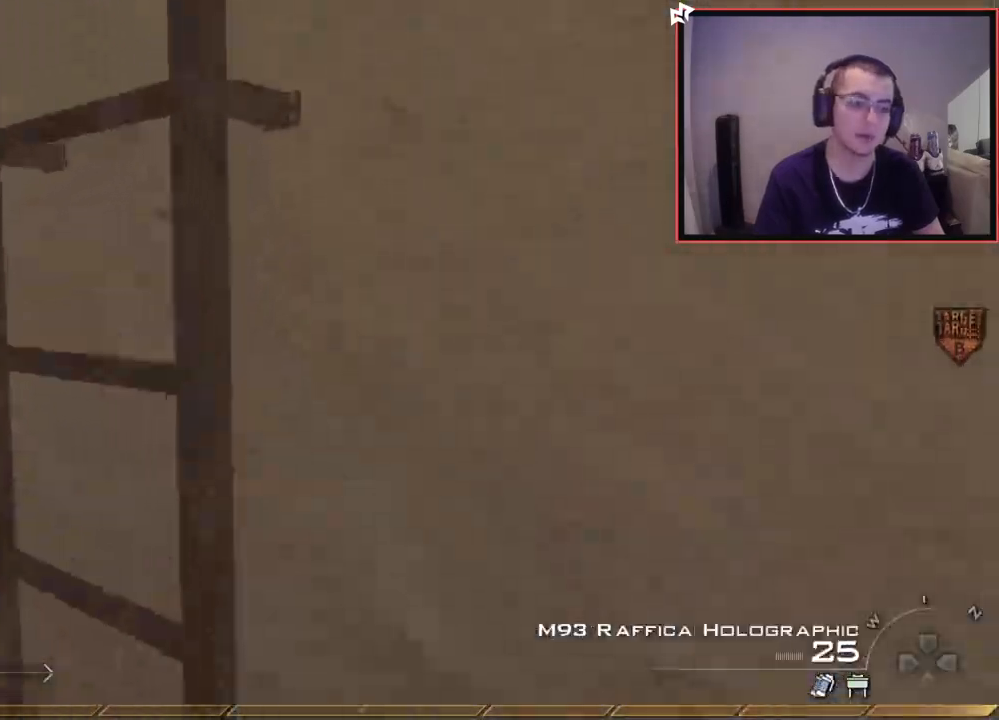
{"buttons": ["SQUARE"], "left_stick": "center", "right_stick": "center", "events": [[134, "left_stick", "center"], [367, "CROSS", "down"], [434, "SQUARE", "down"], [501, "CROSS", "up"]]}
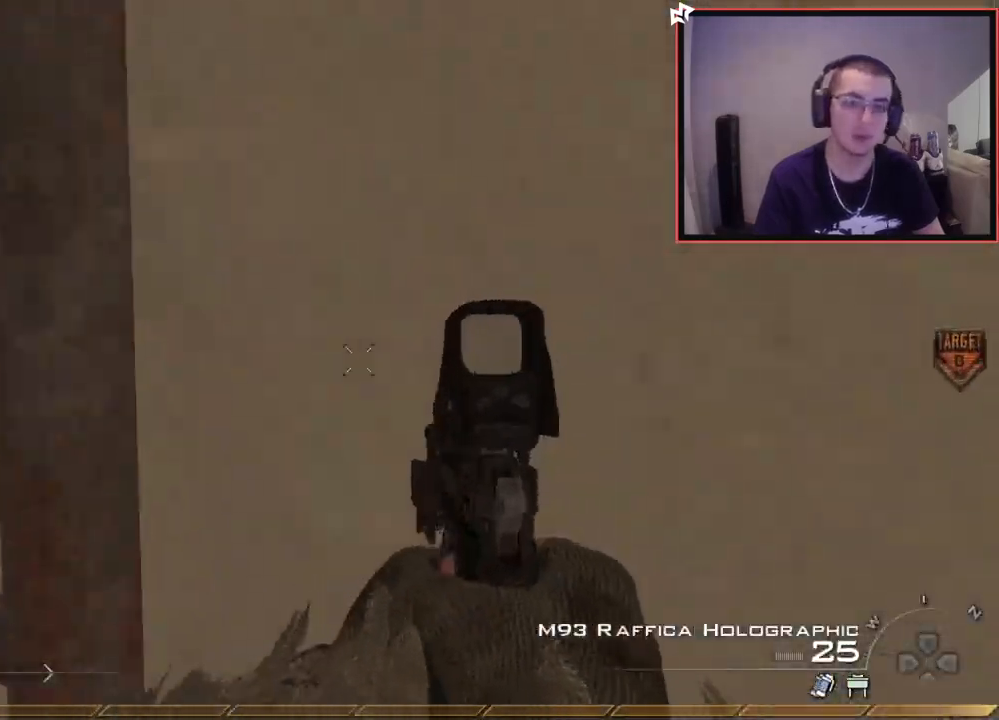
{"buttons": [], "left_stick": "up", "right_stick": "center", "events": [[16, "SQUARE", "up"], [16, "left_stick", "up"], [150, "right_stick", "up-left"], [283, "right_stick", "center"]]}
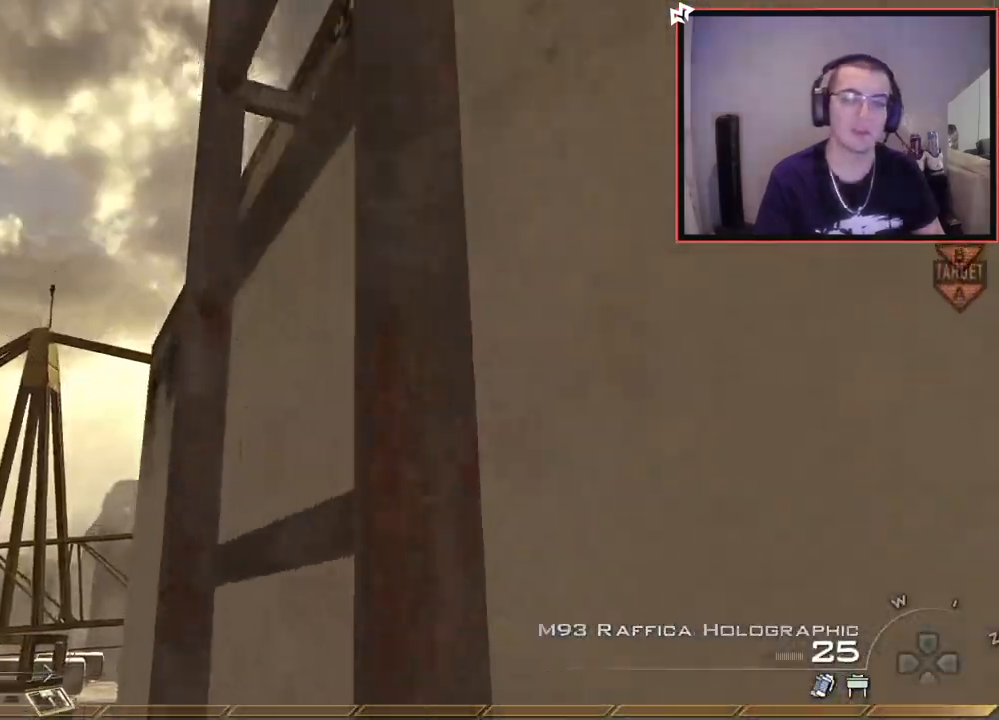
{"buttons": [], "left_stick": "up", "right_stick": "center", "events": [[84, "right_stick", "right"], [284, "right_stick", "center"]]}
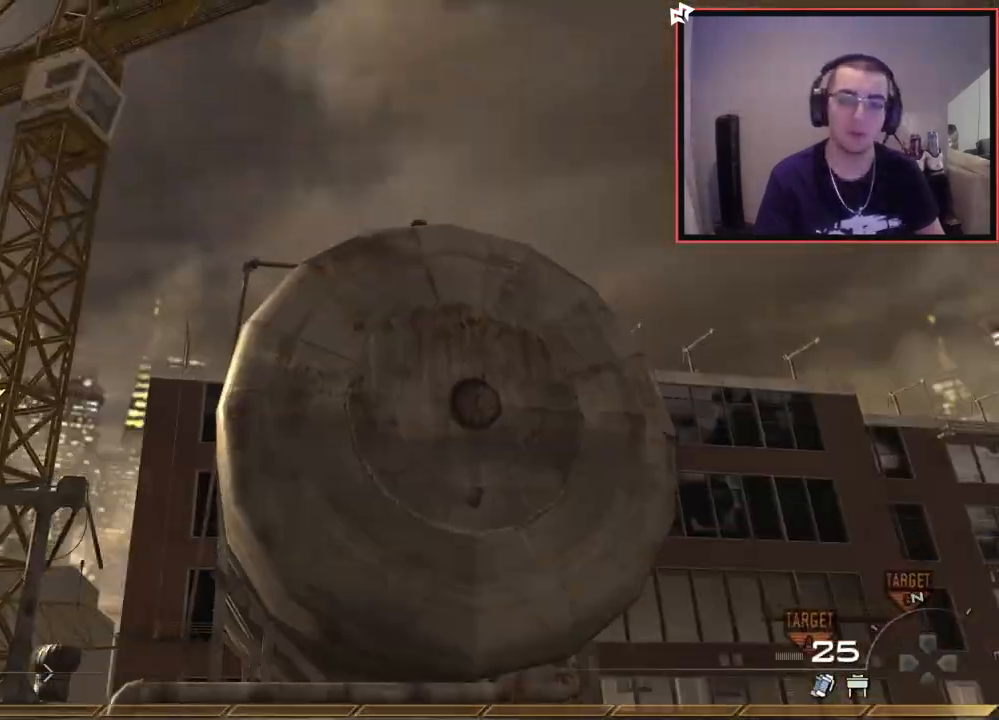
{"buttons": ["L1"], "left_stick": "up", "right_stick": "right", "events": [[66, "L1", "down"], [83, "right_stick", "right"], [217, "right_stick", "center"], [450, "right_stick", "right"]]}
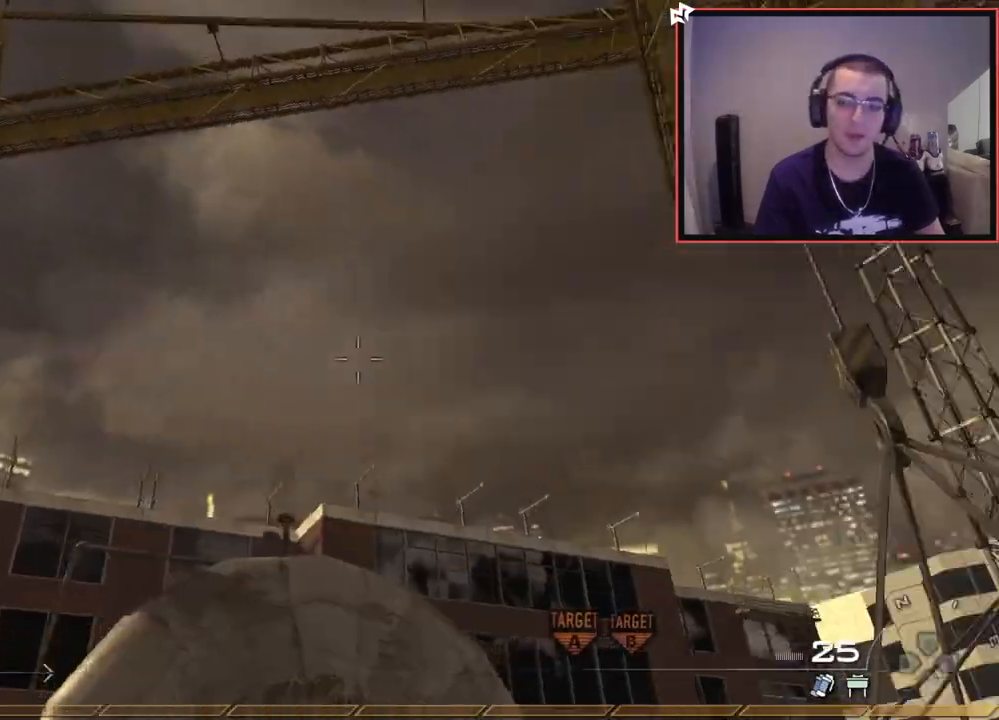
{"buttons": [], "left_stick": "up-right", "right_stick": "down", "events": [[67, "L1", "up"], [67, "right_stick", "center"], [167, "left_stick", "center"], [401, "right_stick", "down"], [417, "left_stick", "up-right"]]}
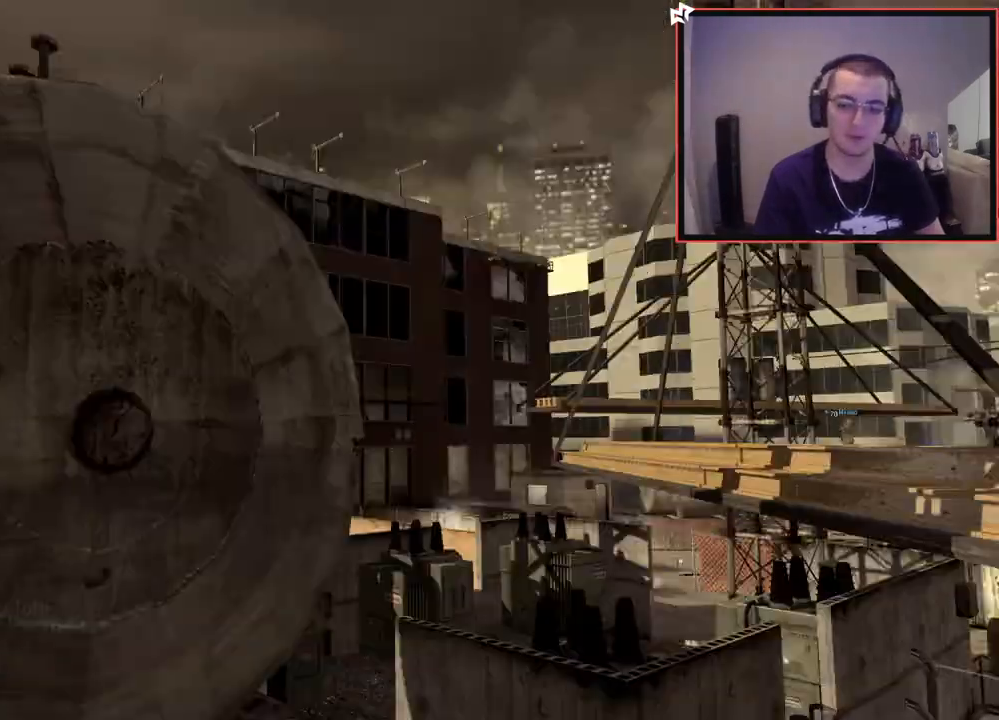
{"buttons": [], "left_stick": "up-right", "right_stick": "right", "events": [[83, "right_stick", "center"], [267, "CROSS", "down"], [367, "CROSS", "up"], [450, "right_stick", "right"]]}
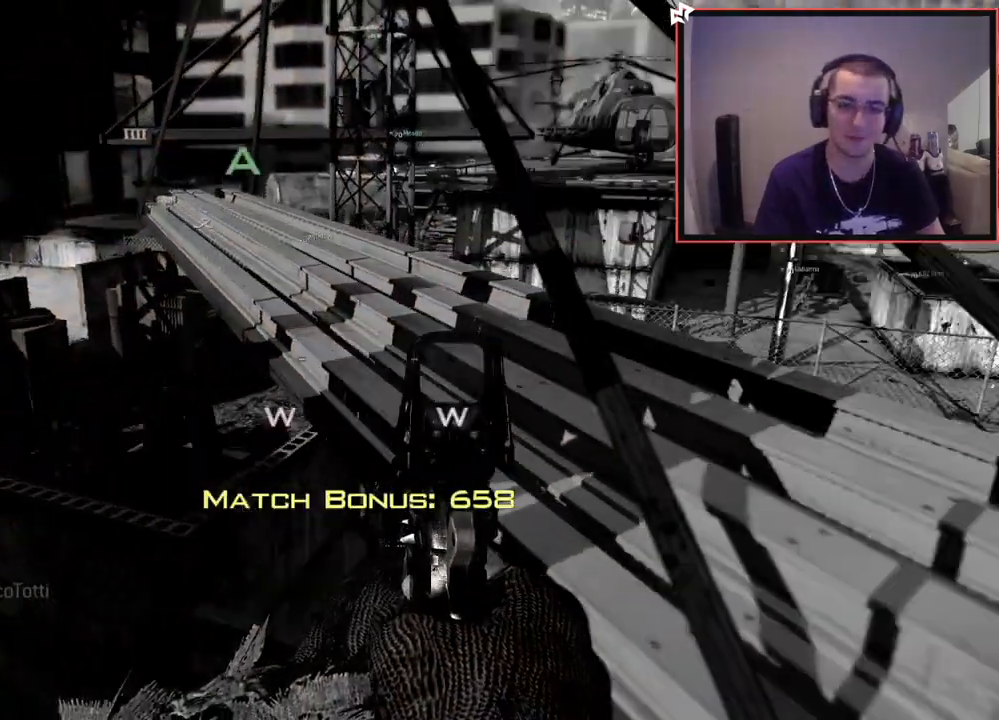
{"buttons": [], "left_stick": "center", "right_stick": "center", "events": [[84, "CROSS", "down"], [117, "right_stick", "center"], [484, "CROSS", "up"], [501, "left_stick", "center"]]}
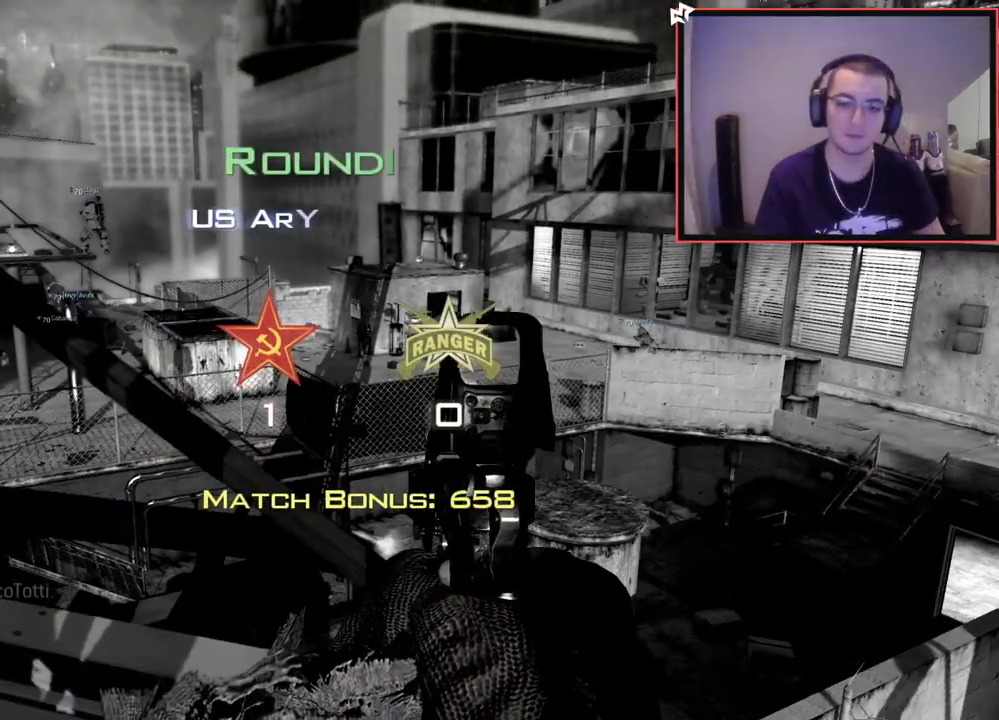
{"buttons": [], "left_stick": "center", "right_stick": "center", "events": [[300, "TRIANGLE", "down"], [400, "TRIANGLE", "up"]]}